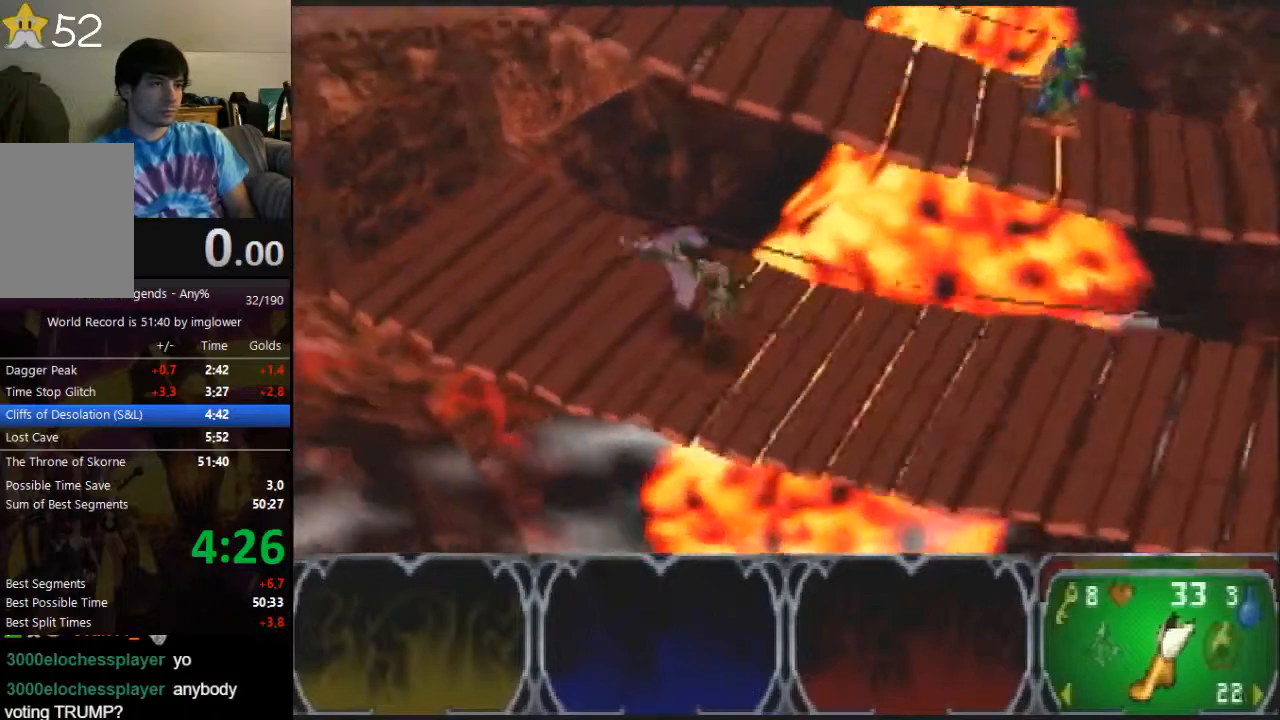
Gameplay with a controller (Nintendo layout); each line is a JSON object with the inputs held at the frame after it. "events" lists button and stick changes between this image and that frame as [ms after this image, input, new state], when the widget could be followed in between. Not read: L3 R3.
{"buttons": [], "left_stick": "right"}
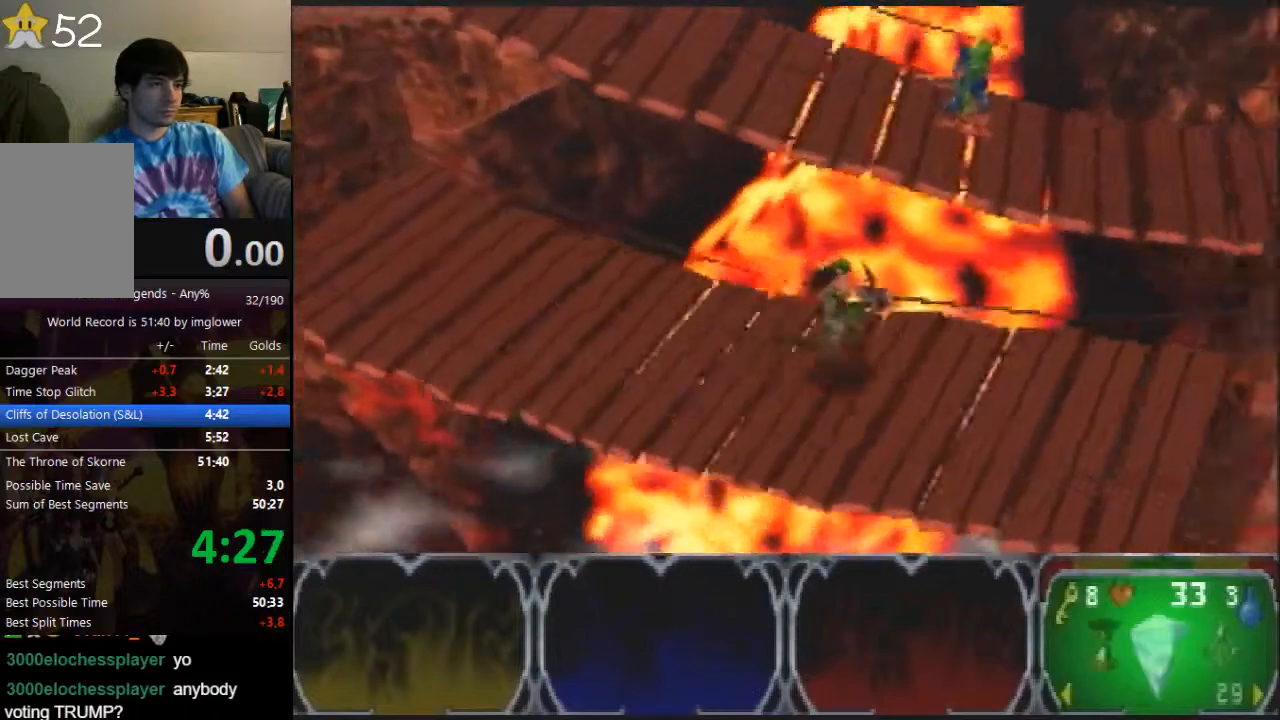
{"buttons": [], "left_stick": "down-right"}
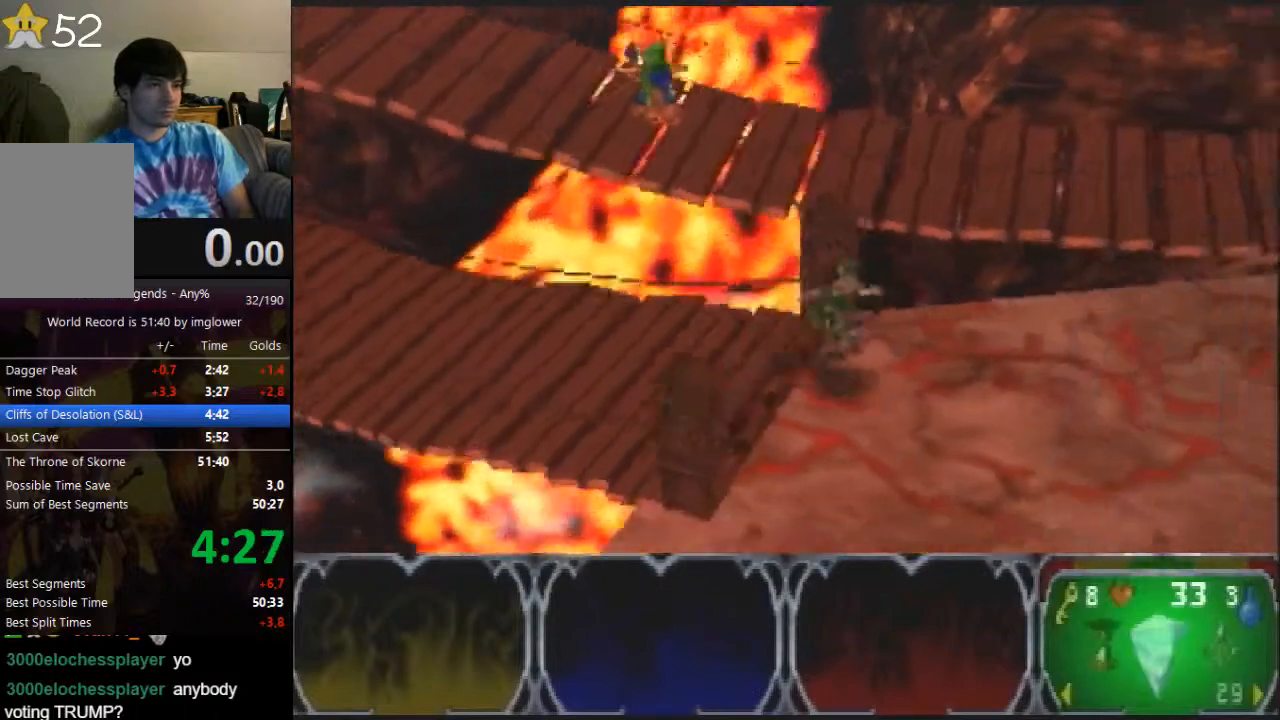
{"buttons": [], "left_stick": "right", "events": [[400, "left_stick", "right"]]}
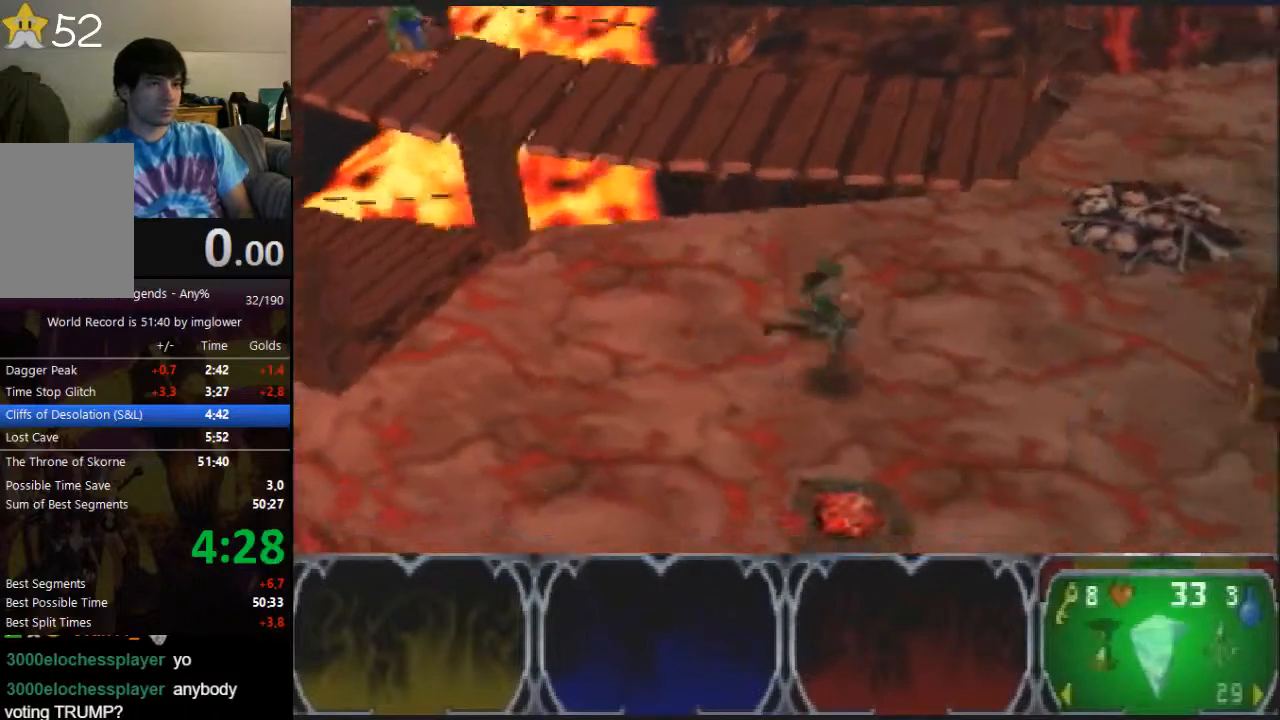
{"buttons": [], "left_stick": "up-right", "events": [[433, "left_stick", "up-right"]]}
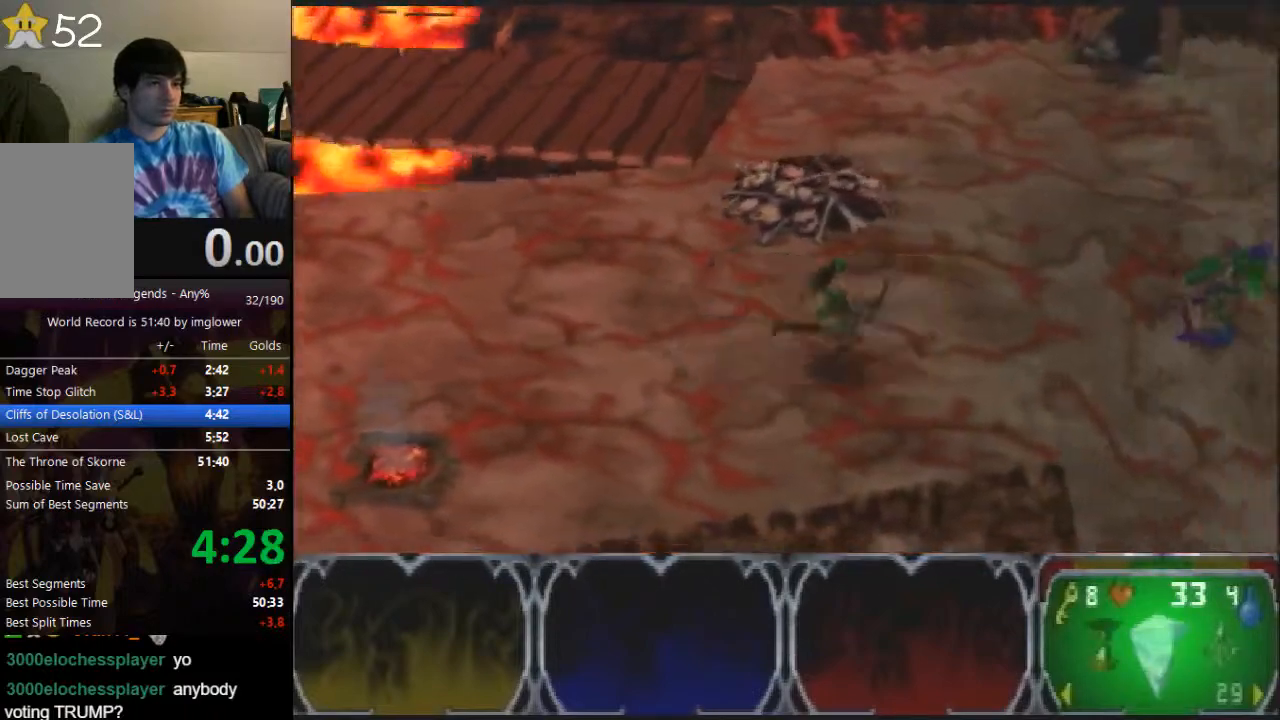
{"buttons": [], "left_stick": "down-right", "events": [[367, "left_stick", "down-right"], [433, "C_RIGHT", "down"], [500, "C_RIGHT", "up"]]}
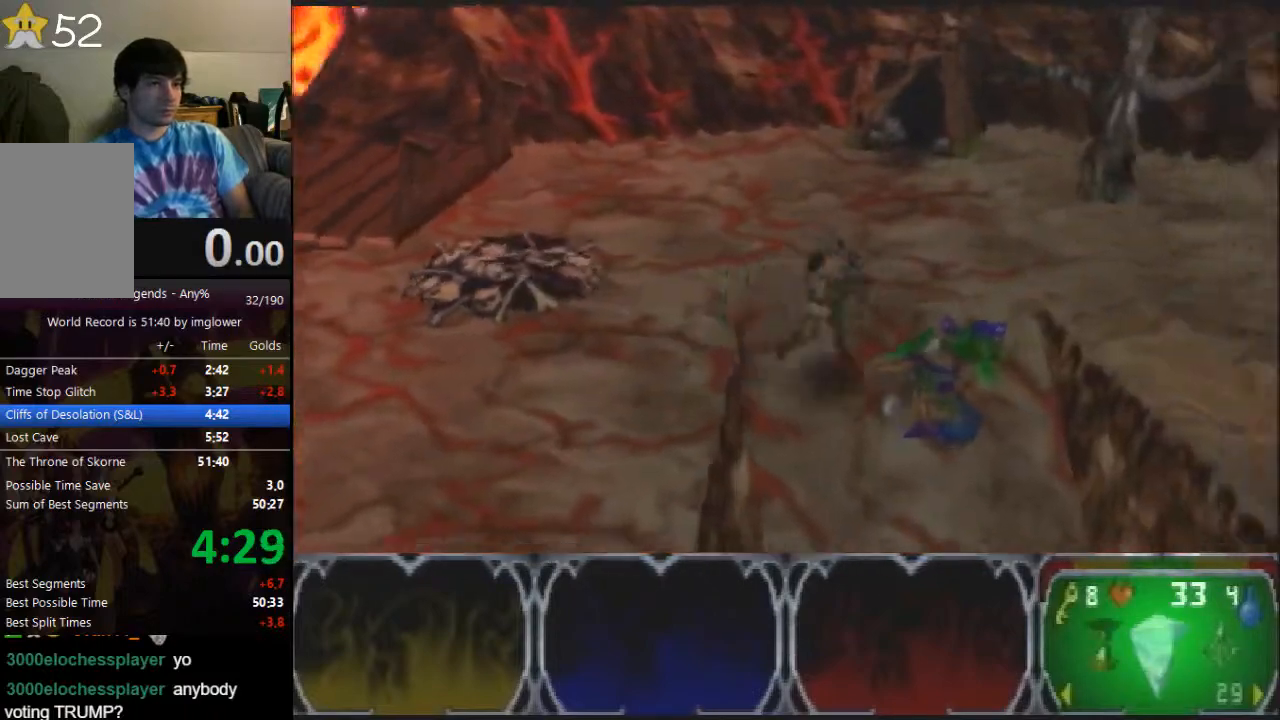
{"buttons": [], "left_stick": "down", "events": [[100, "C_RIGHT", "down"], [167, "C_RIGHT", "up"], [233, "C_RIGHT", "down"], [267, "left_stick", "down"], [300, "C_RIGHT", "up"]]}
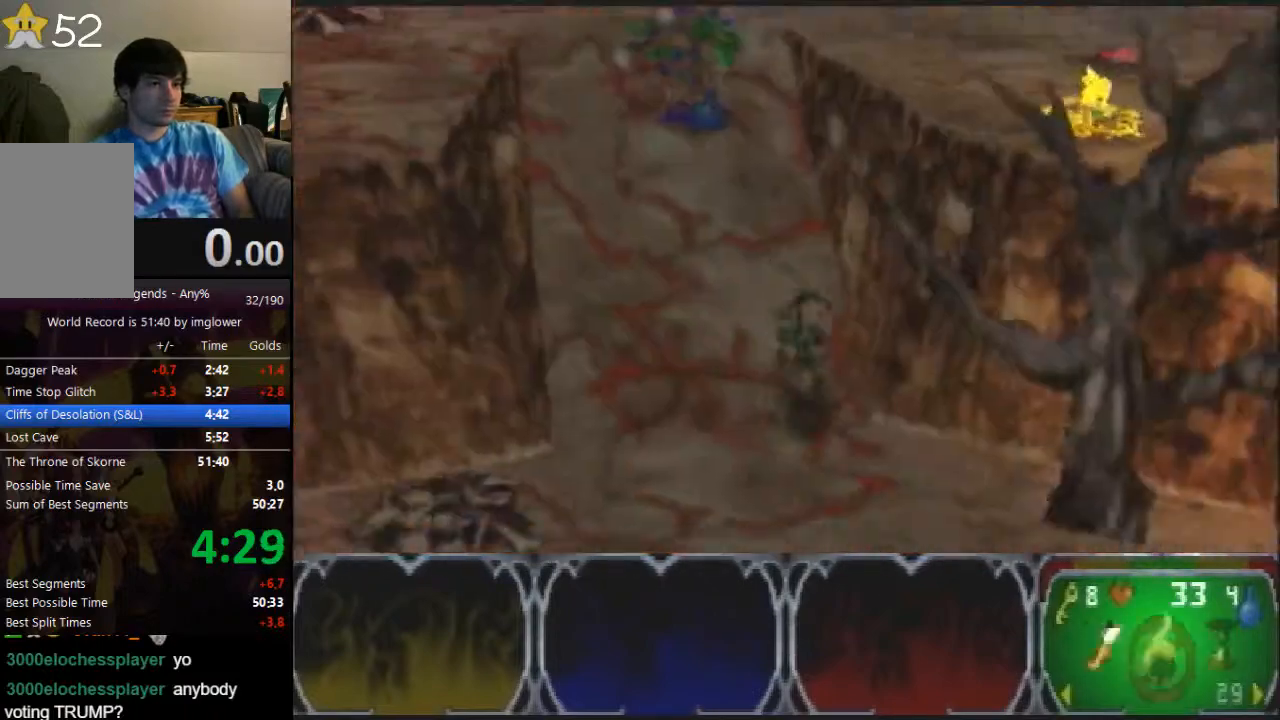
{"buttons": [], "left_stick": "down-right"}
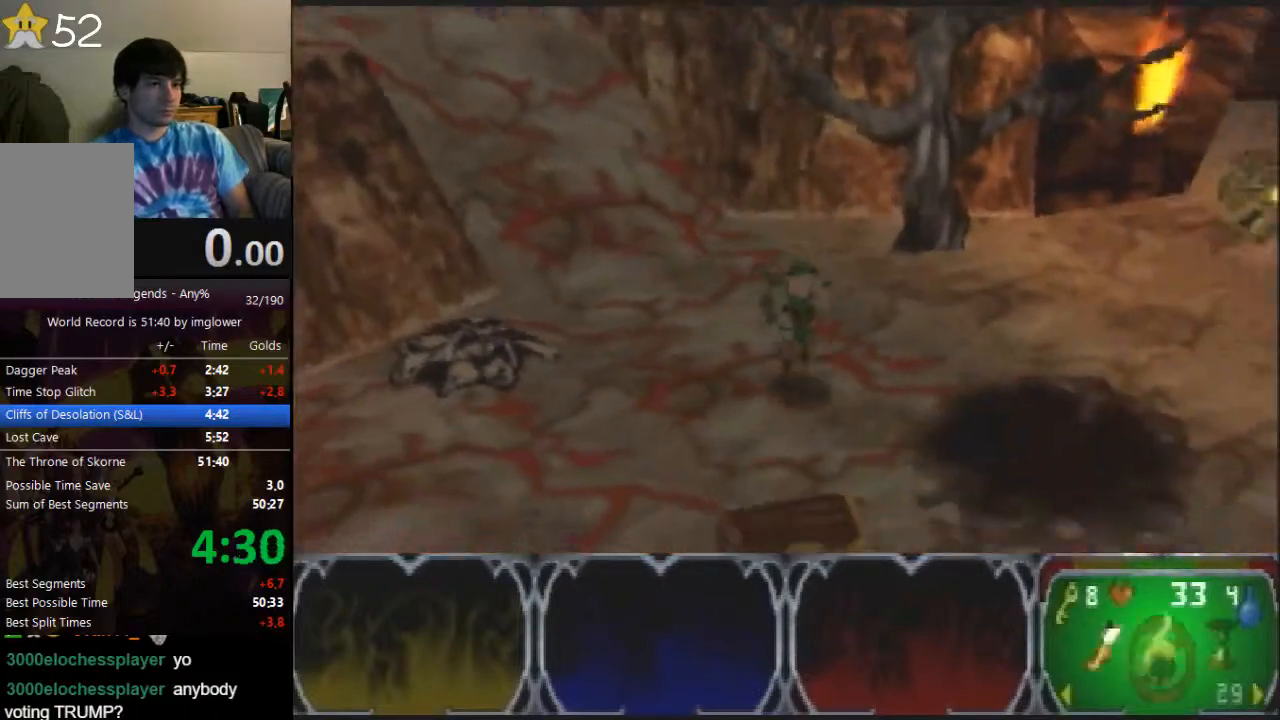
{"buttons": [], "left_stick": "up-left"}
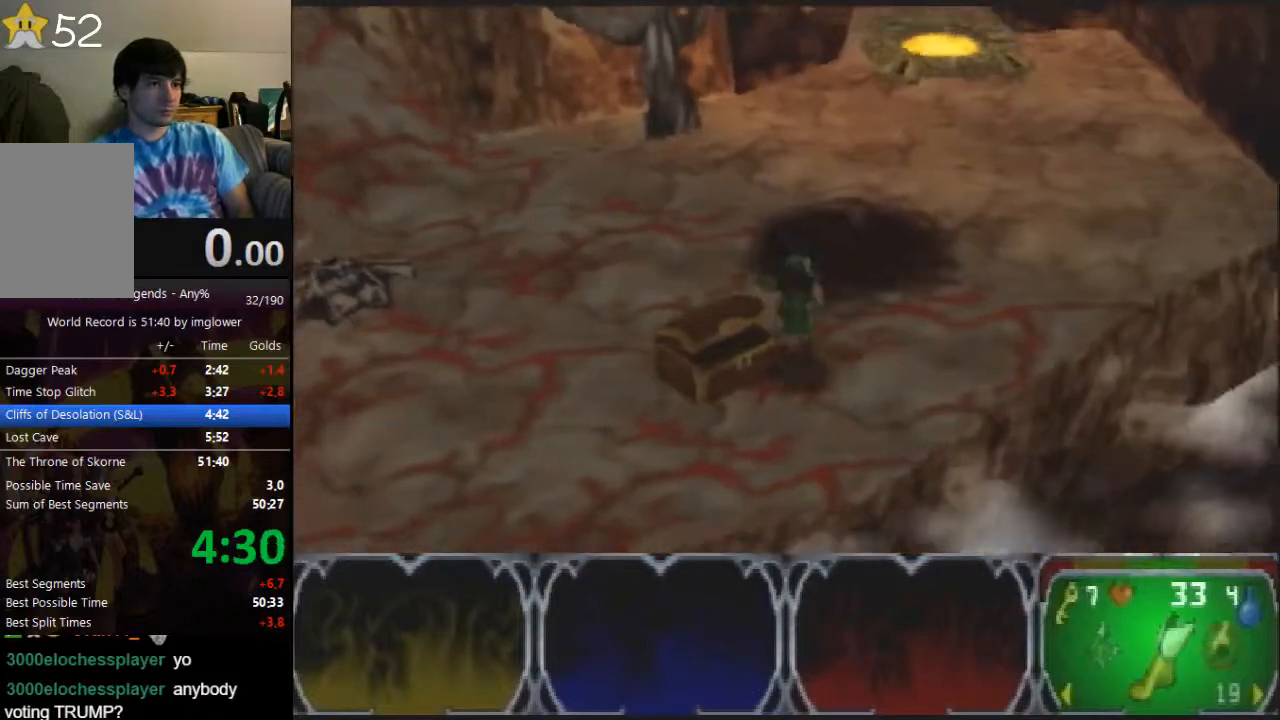
{"buttons": [], "left_stick": "left", "events": [[167, "left_stick", "left"], [233, "A", "down"], [300, "A", "up"]]}
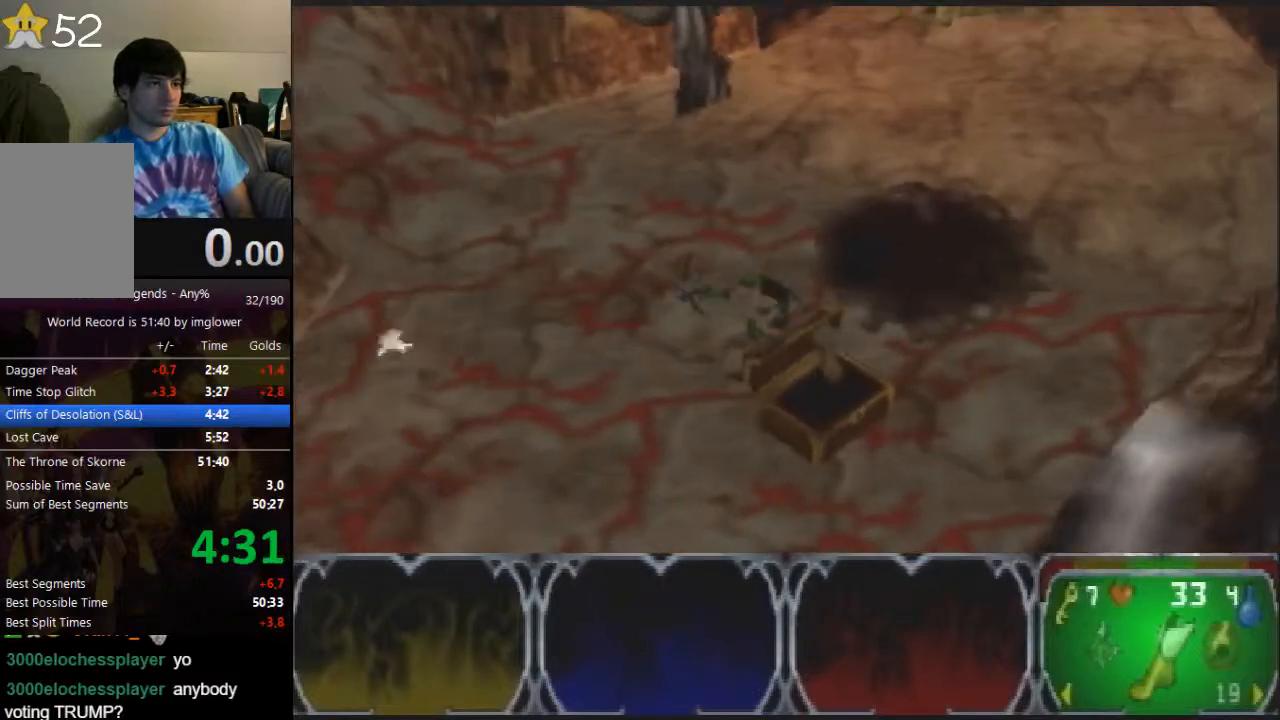
{"buttons": [], "left_stick": "up-right", "events": [[167, "left_stick", "down-left"], [367, "left_stick", "down-right"], [500, "left_stick", "up-right"]]}
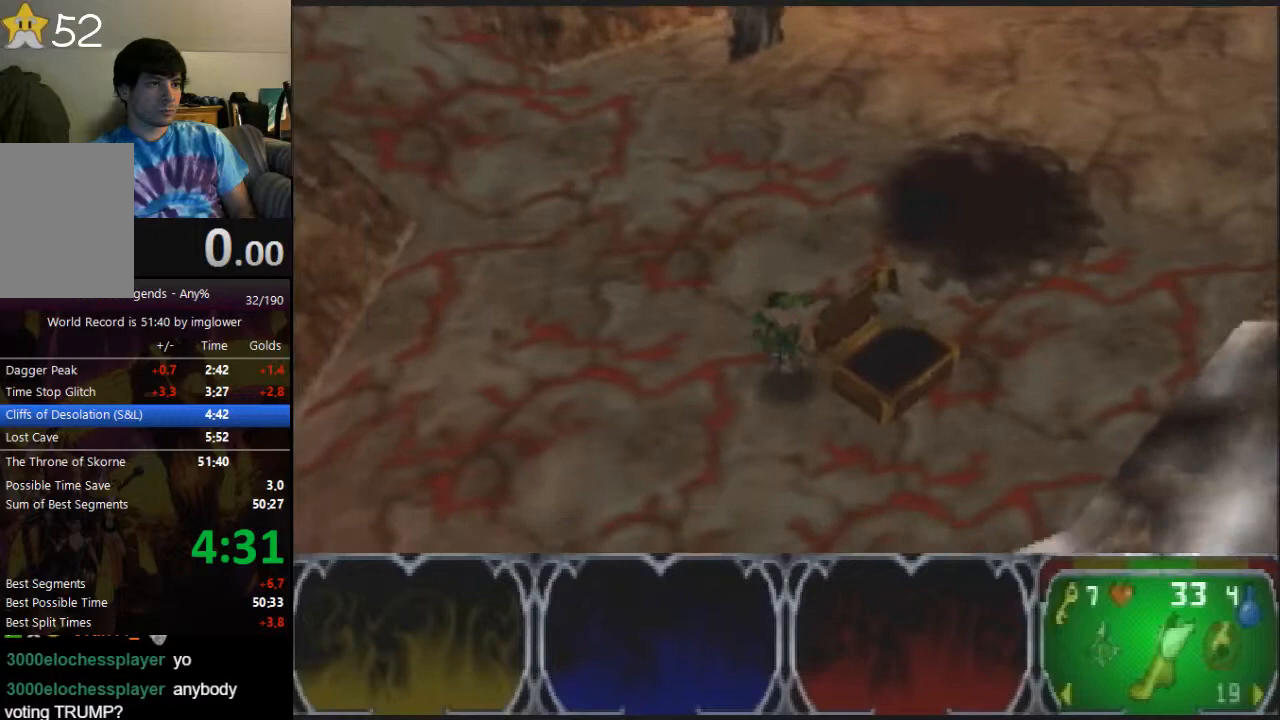
{"buttons": [], "left_stick": "up", "events": [[367, "left_stick", "up"]]}
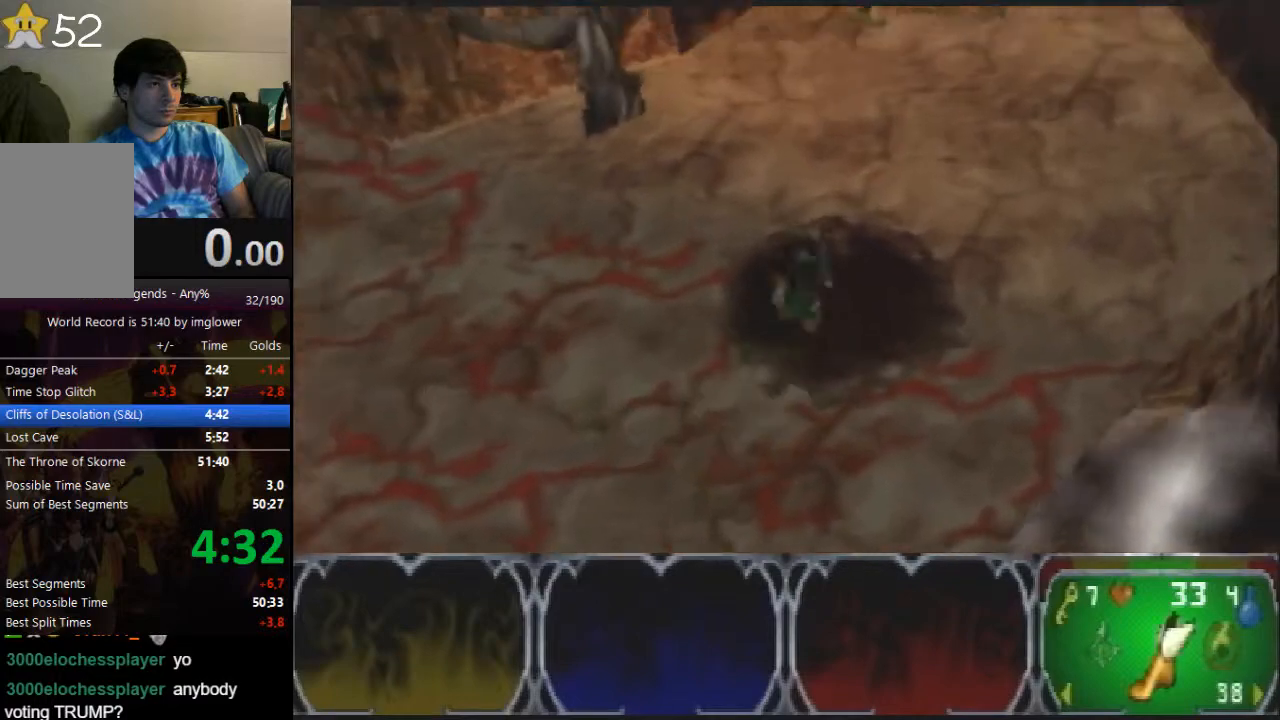
{"buttons": [], "left_stick": "up"}
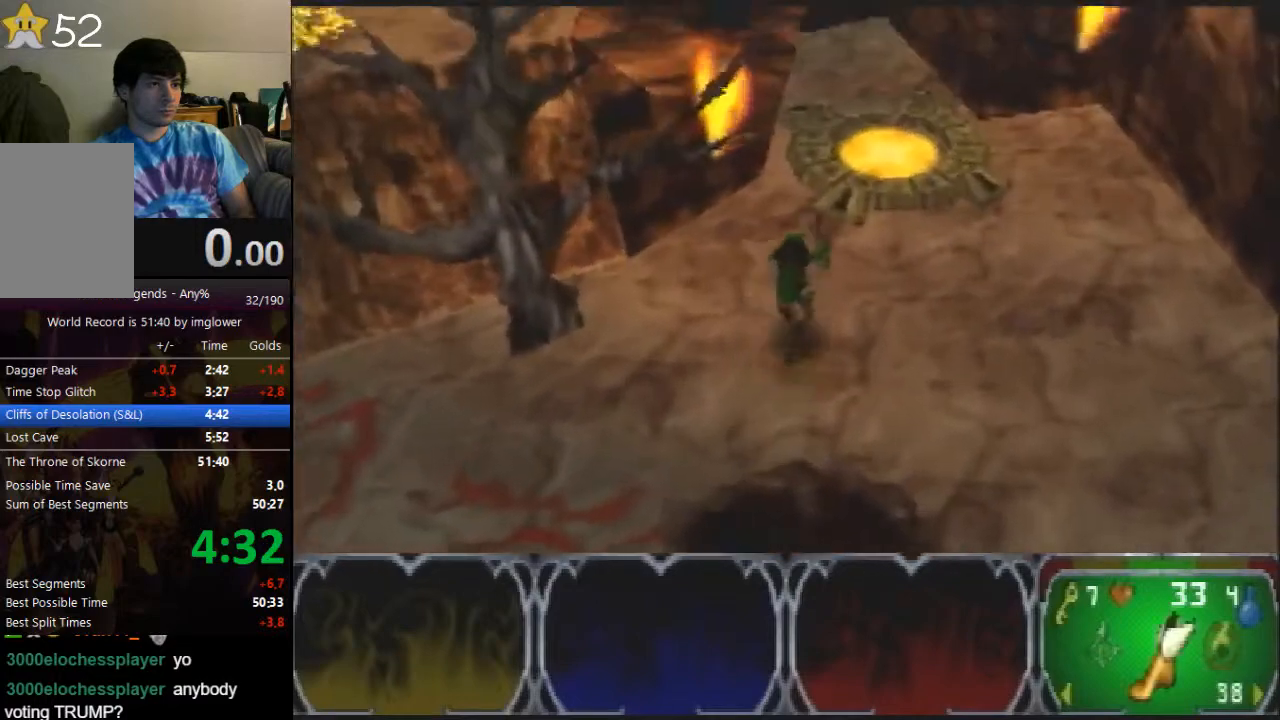
{"buttons": [], "left_stick": "center", "events": [[367, "left_stick", "up-right"], [500, "left_stick", "center"]]}
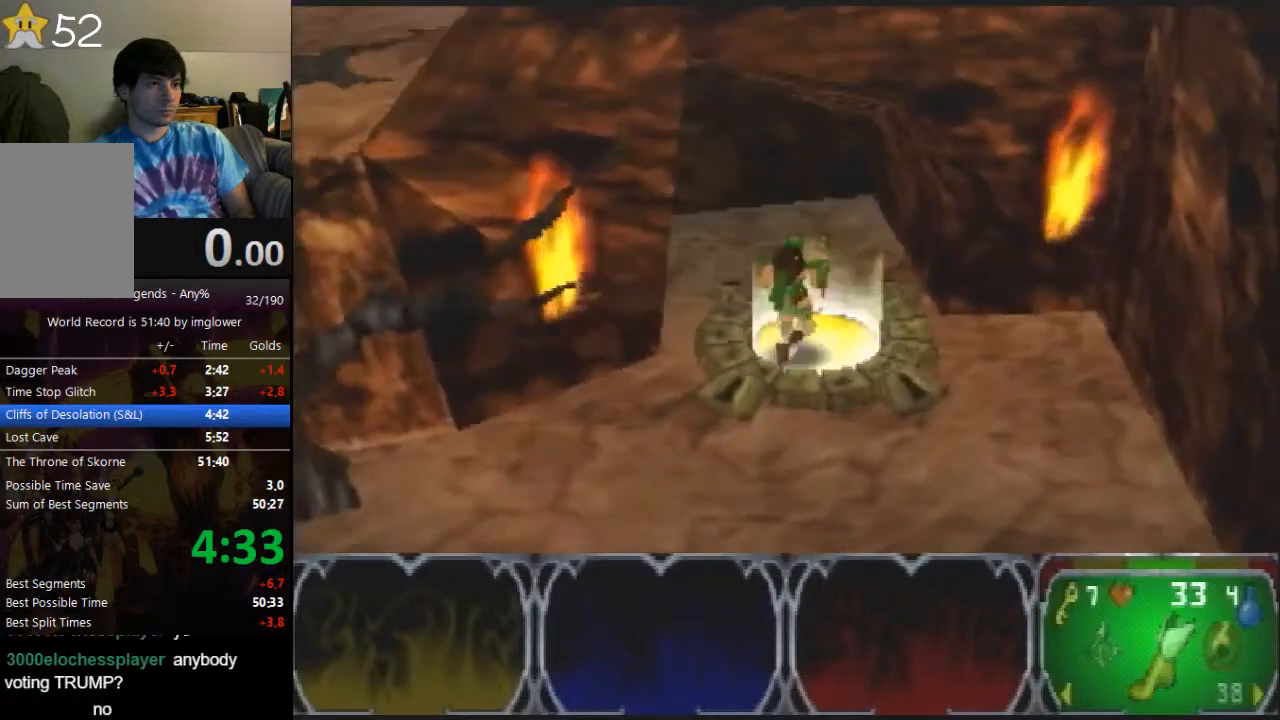
{"buttons": [], "left_stick": "center"}
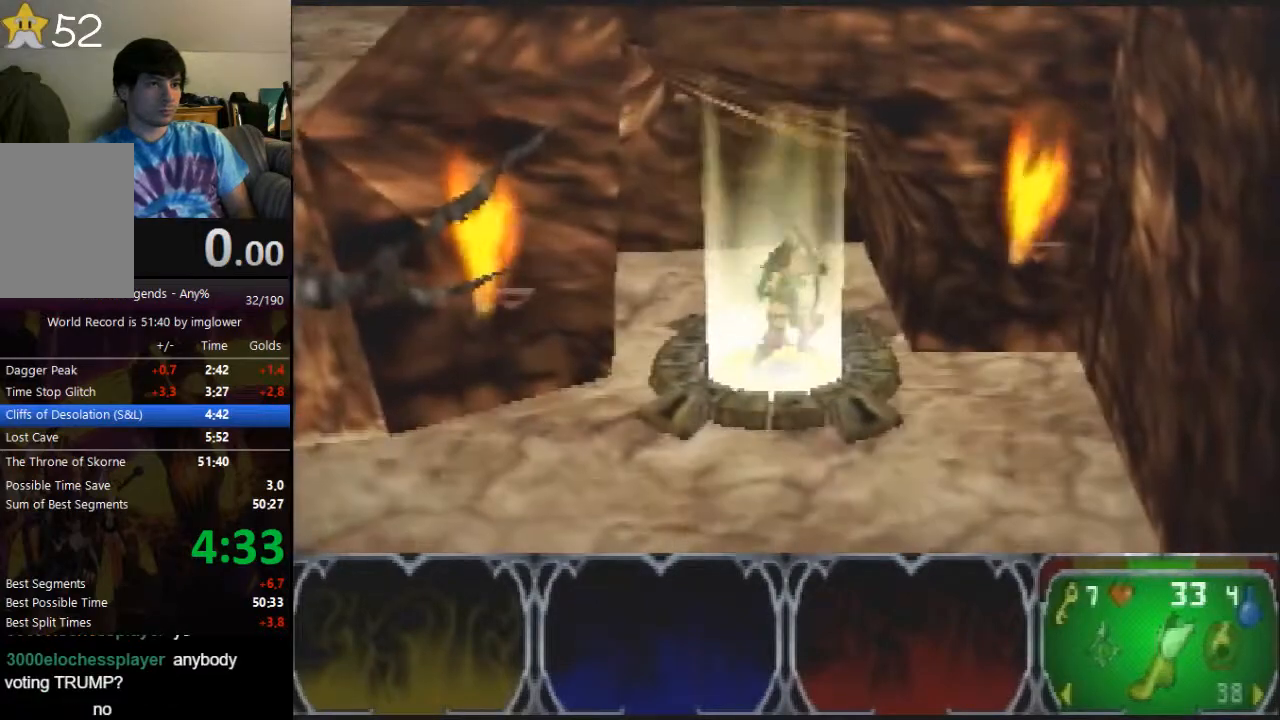
{"buttons": [], "left_stick": "center", "events": [[300, "A", "down"], [400, "A", "up"]]}
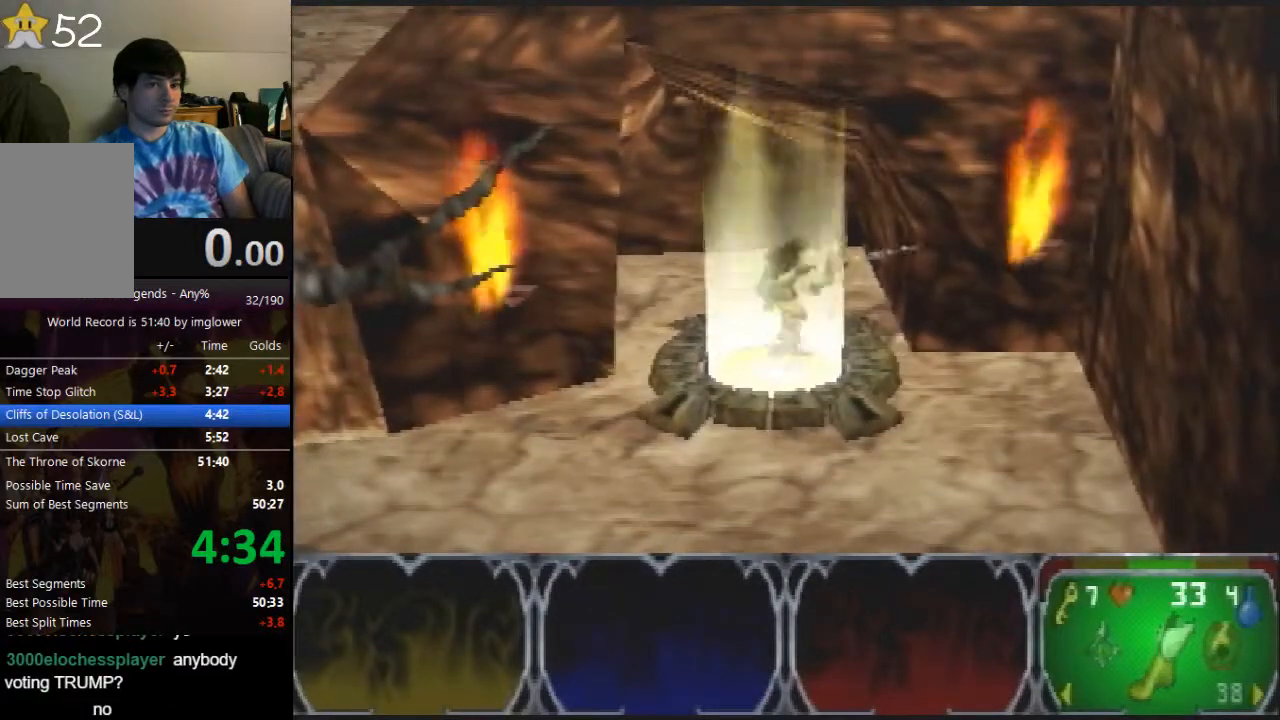
{"buttons": ["A"], "left_stick": "center", "events": [[167, "A", "down"], [267, "A", "up"], [467, "A", "down"]]}
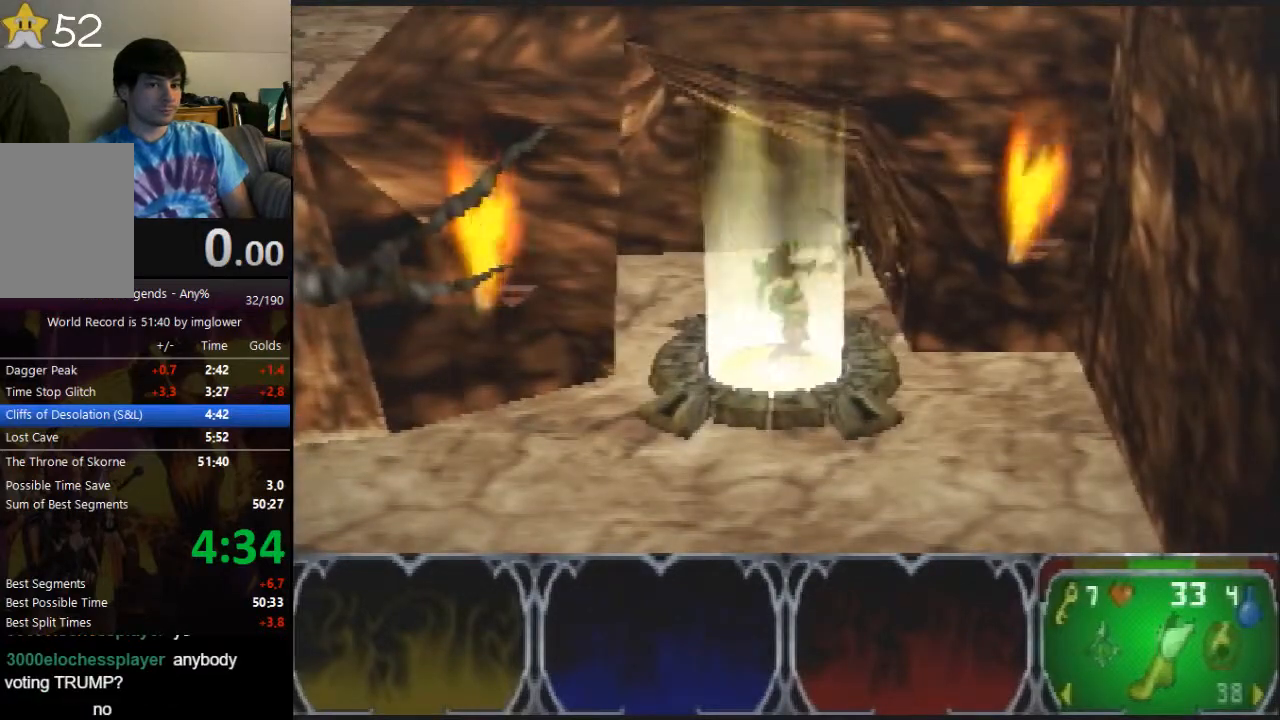
{"buttons": [], "left_stick": "center", "events": [[100, "A", "up"]]}
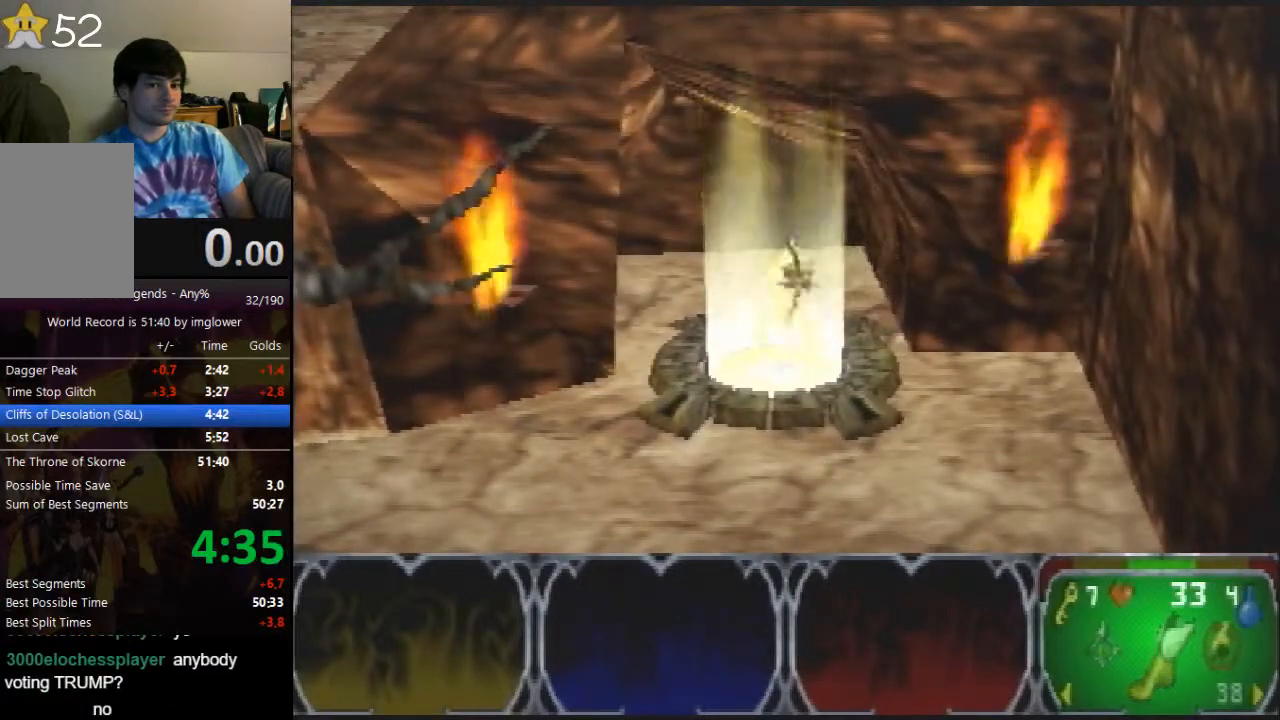
{"buttons": [], "left_stick": "center"}
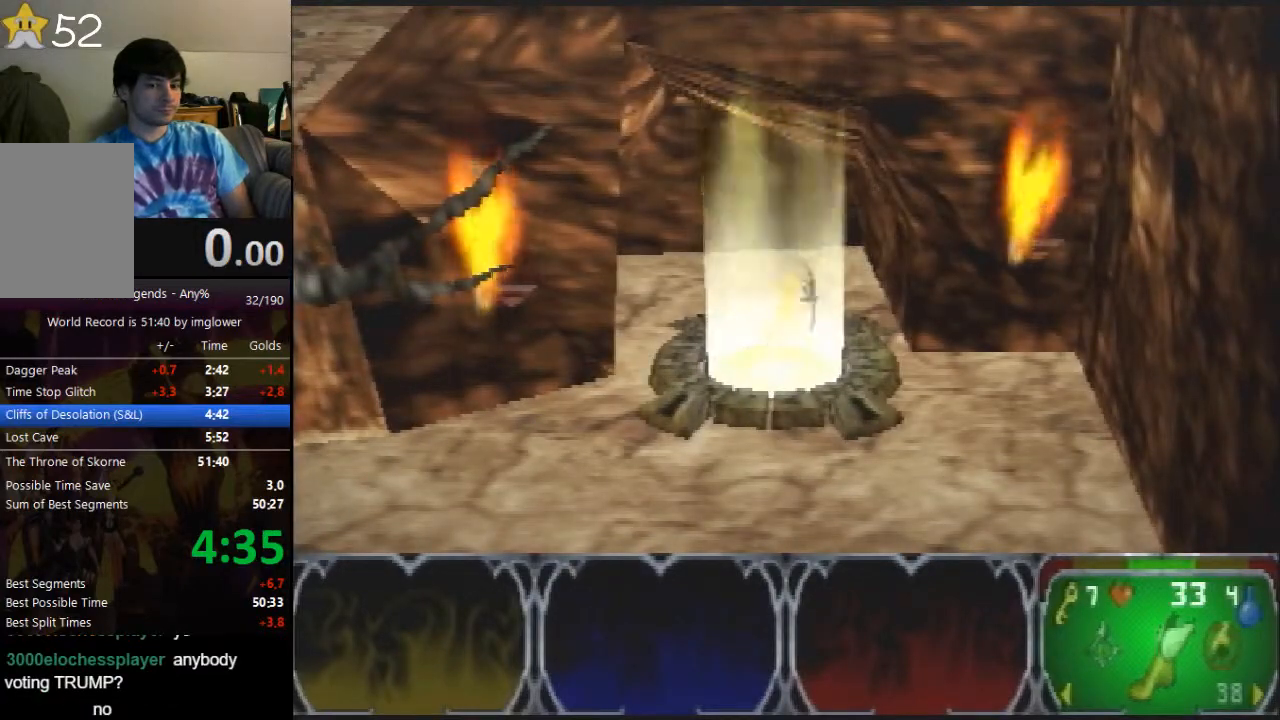
{"buttons": [], "left_stick": "center"}
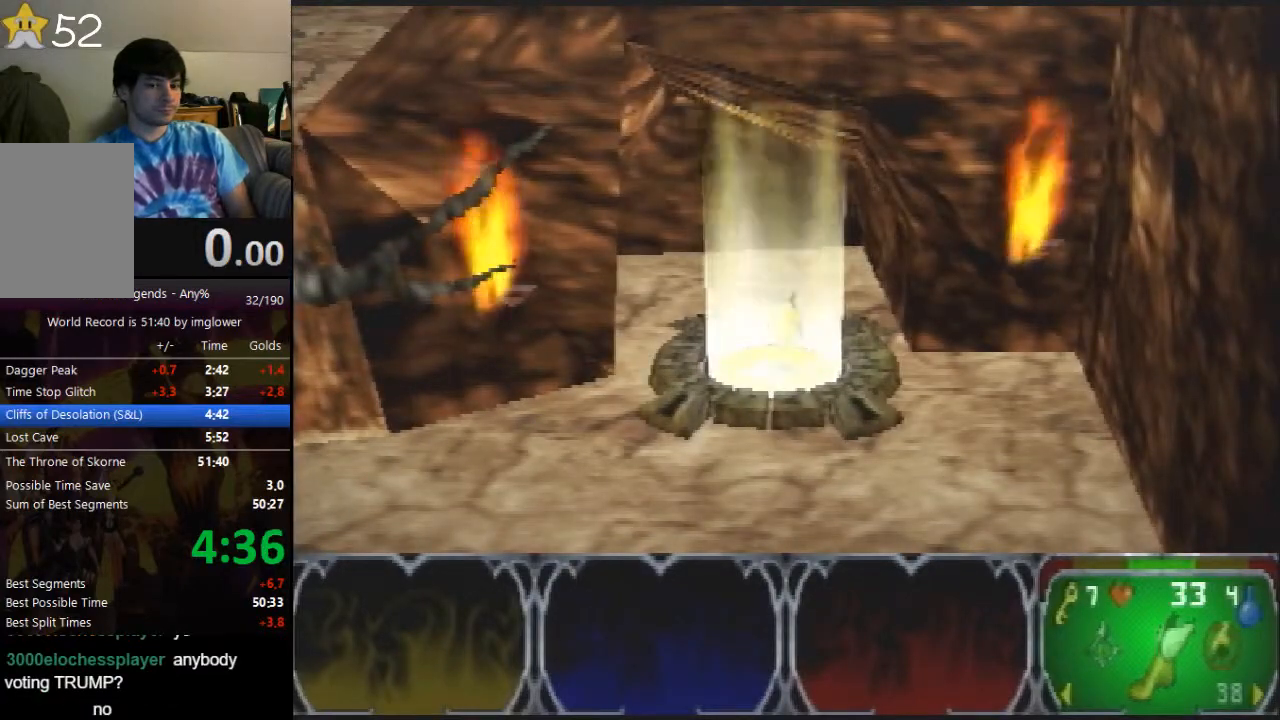
{"buttons": [], "left_stick": "center"}
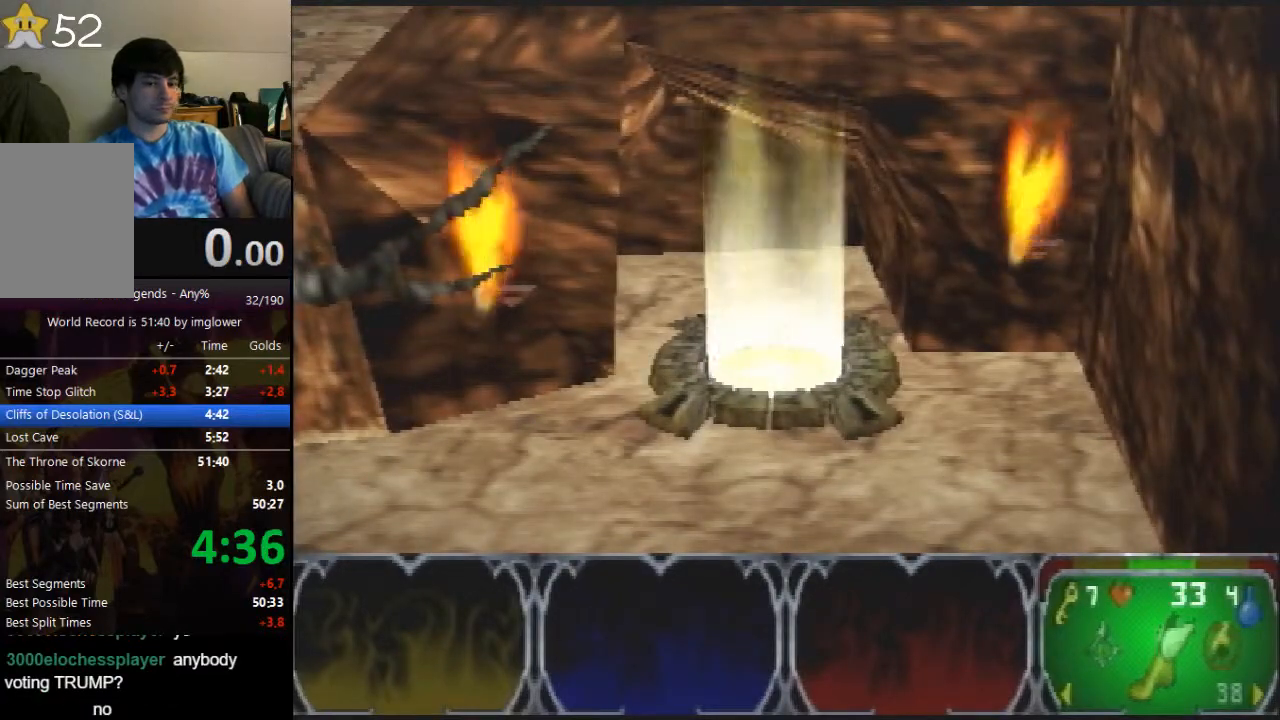
{"buttons": [], "left_stick": "center"}
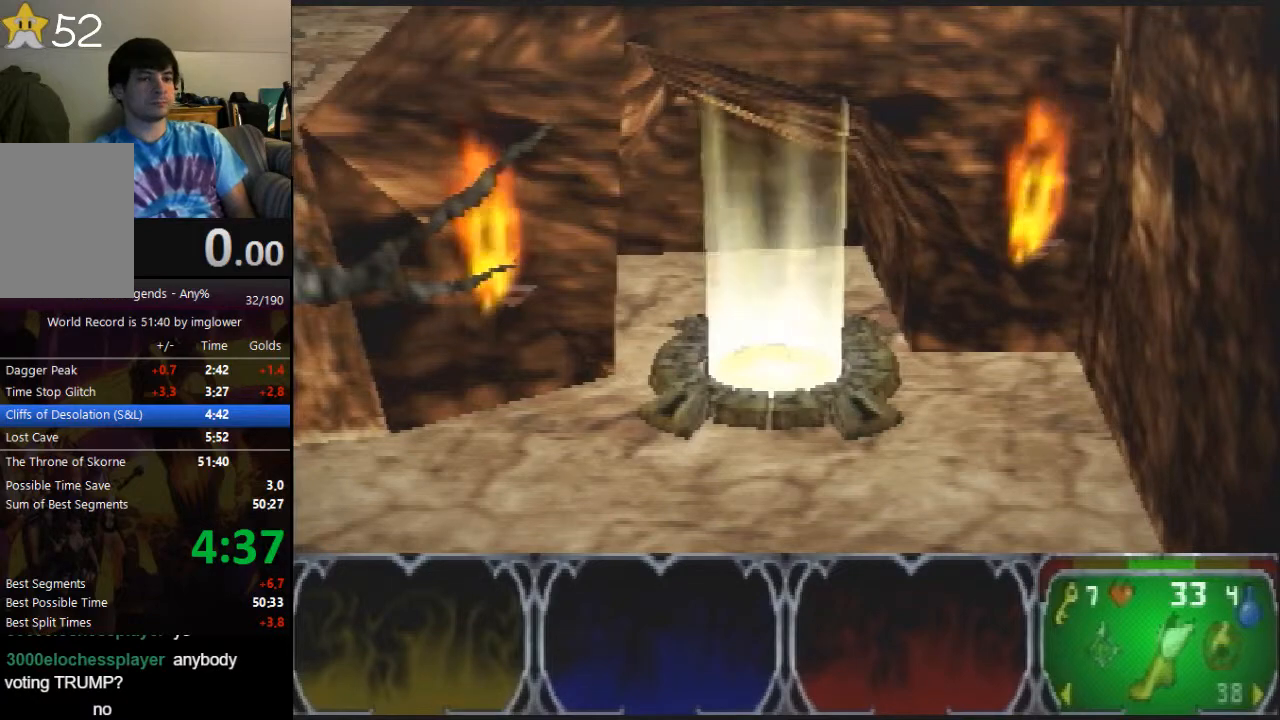
{"buttons": [], "left_stick": "center"}
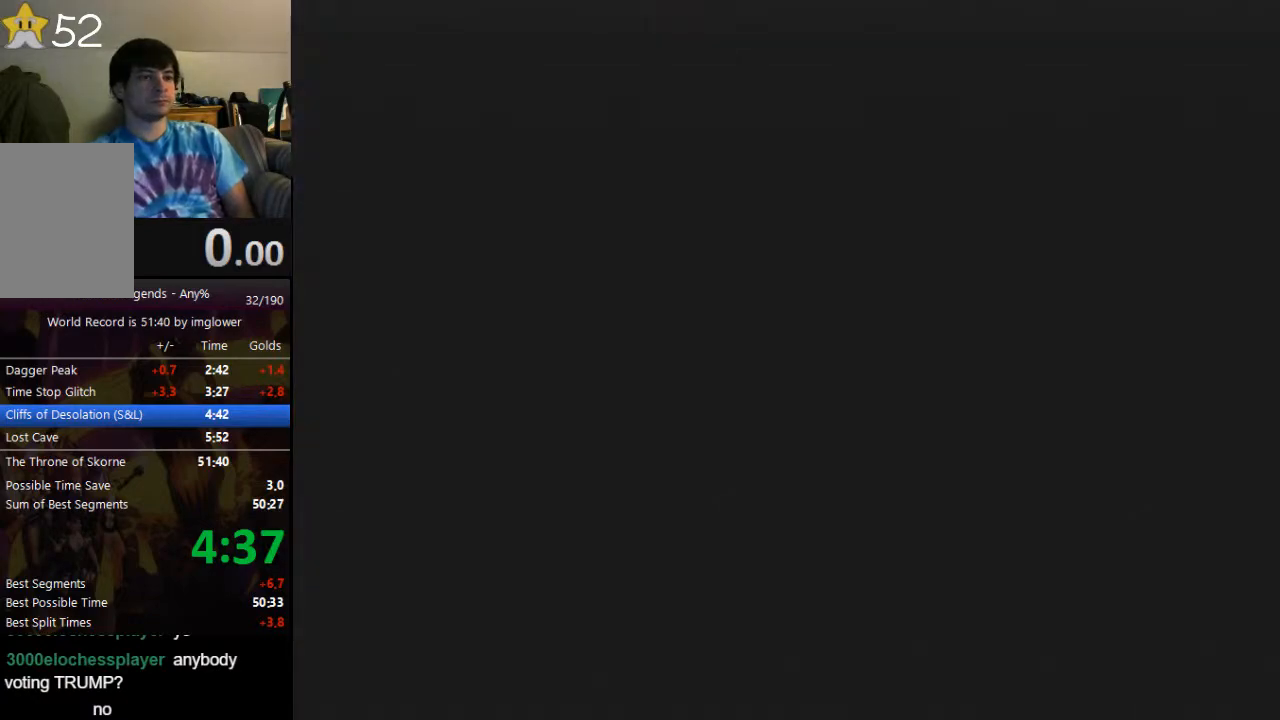
{"buttons": ["A"], "left_stick": "center", "events": [[133, "A", "down"], [233, "A", "up"], [267, "C_UP", "down"], [333, "C_UP", "up"], [367, "C_UP", "down"], [433, "C_UP", "up"], [467, "A", "down"]]}
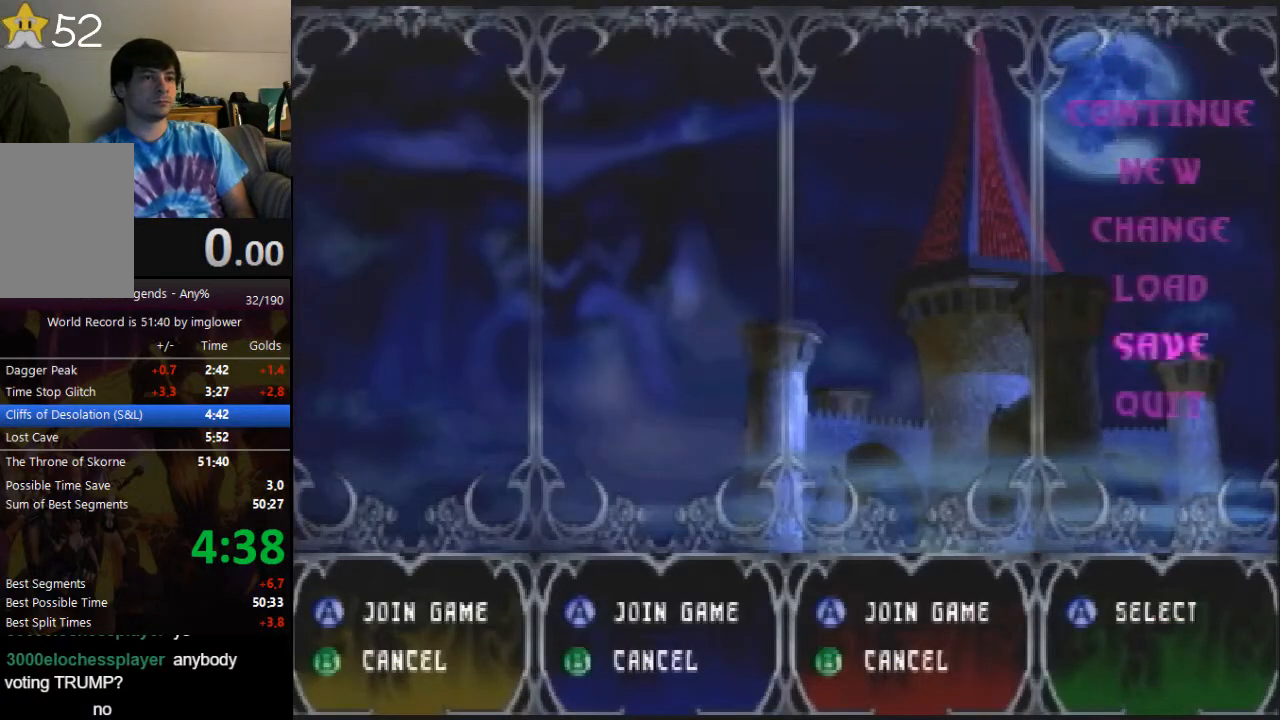
{"buttons": [], "left_stick": "center", "events": [[67, "A", "up"], [300, "A", "down"], [333, "A", "up"]]}
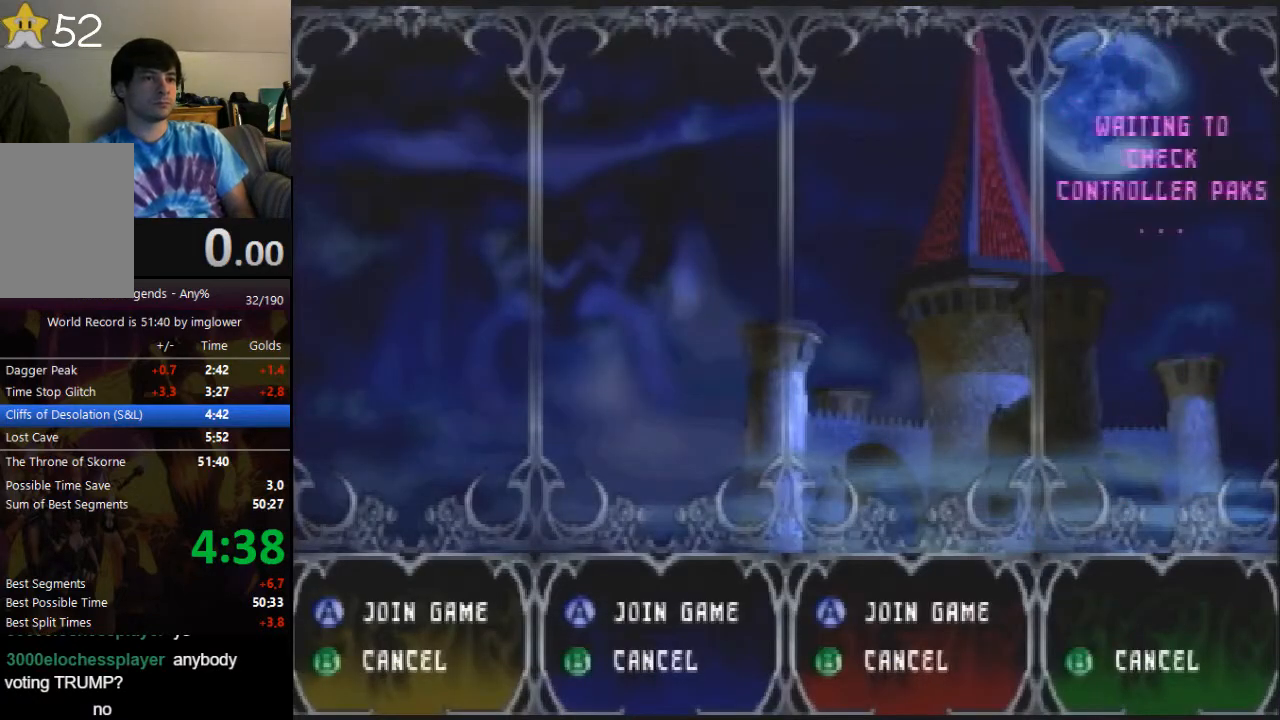
{"buttons": ["A"], "left_stick": "center", "events": [[100, "A", "down"], [233, "A", "up"], [433, "A", "down"]]}
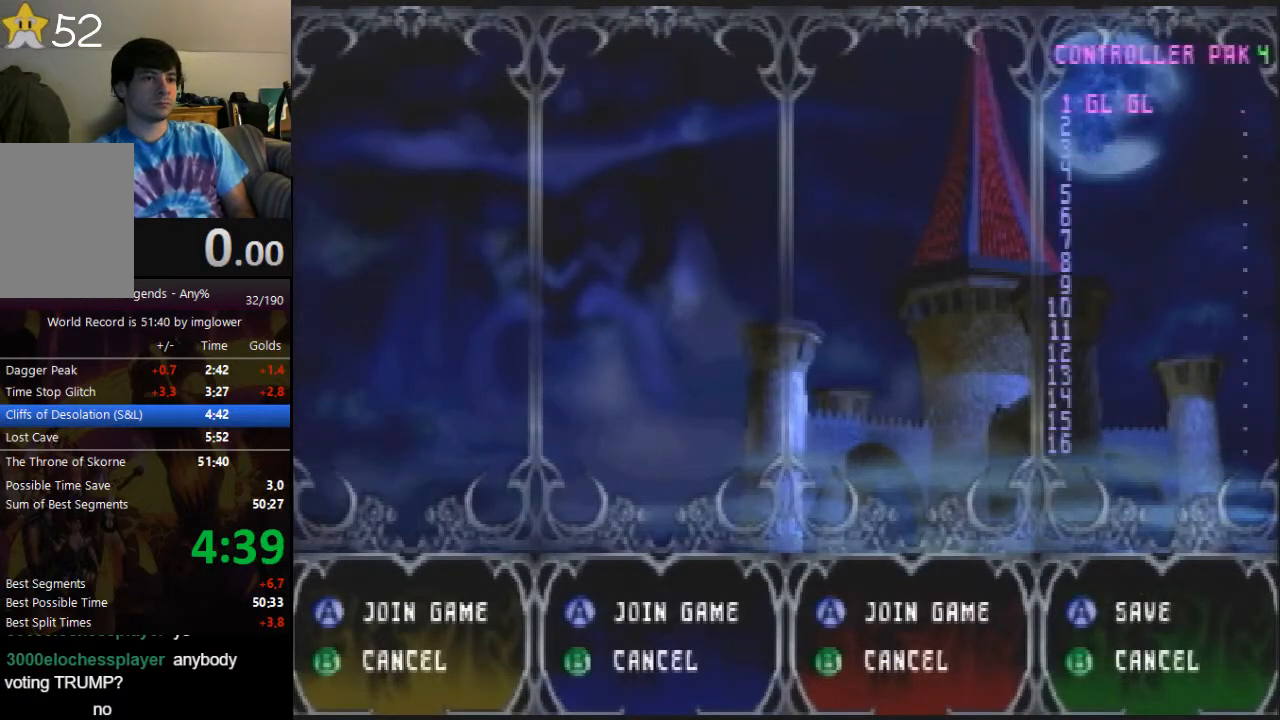
{"buttons": [], "left_stick": "center", "events": [[33, "A", "up"], [267, "A", "down"], [433, "A", "up"]]}
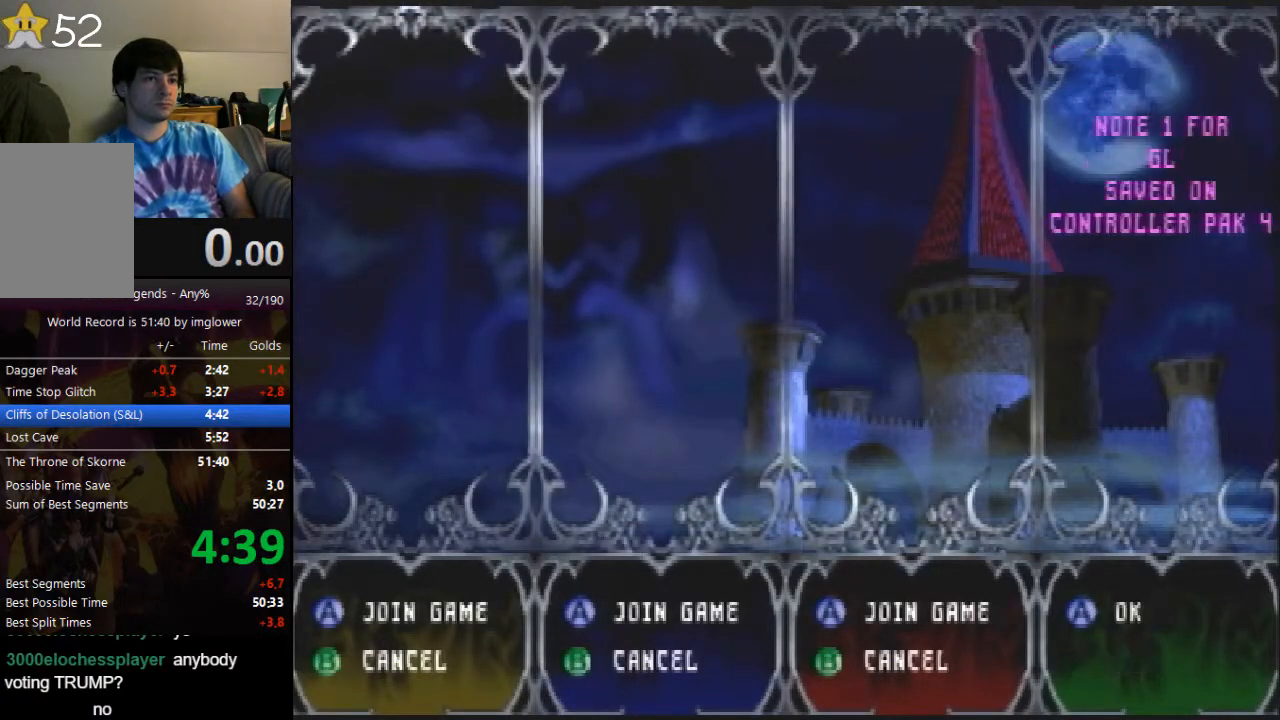
{"buttons": ["C_DOWN"], "left_stick": "center", "events": [[133, "A", "down"], [233, "A", "up"], [500, "C_DOWN", "down"]]}
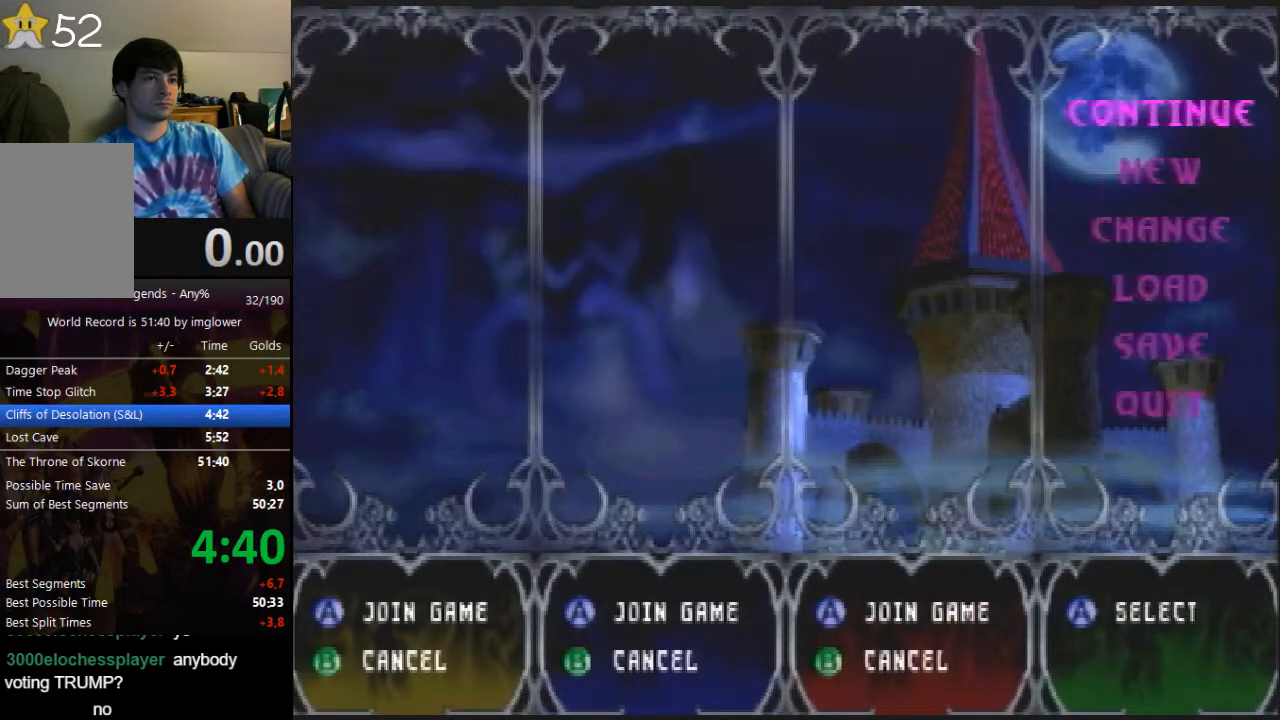
{"buttons": [], "left_stick": "center", "events": [[67, "C_DOWN", "up"], [167, "C_DOWN", "down"], [200, "C_DOWN", "up"], [267, "C_DOWN", "down"], [333, "C_DOWN", "up"], [433, "A", "down"], [500, "A", "up"]]}